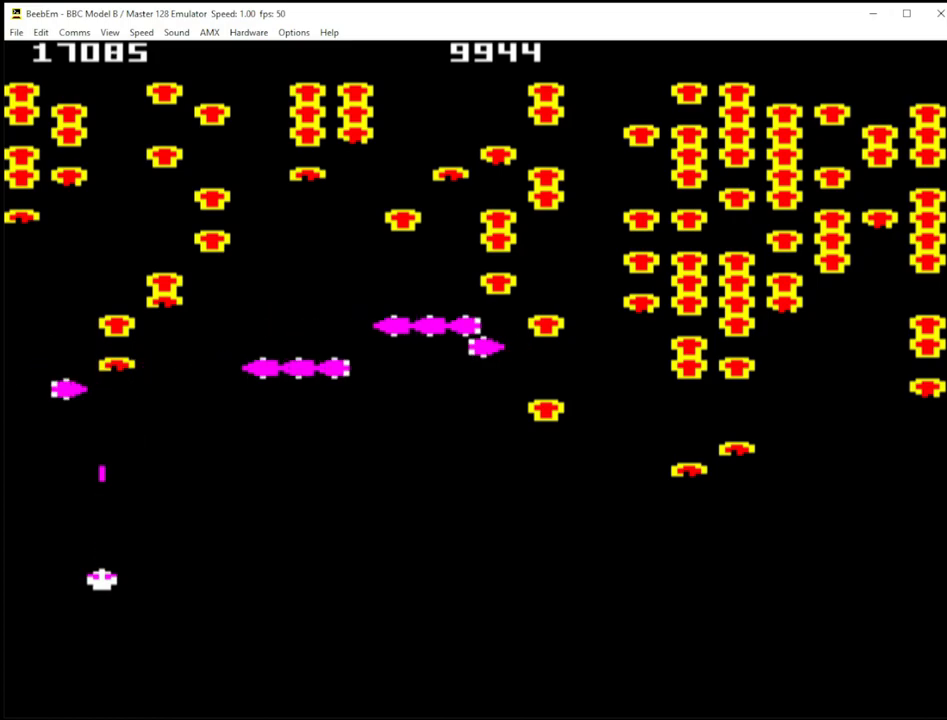
Gameplay with keyboard; each line is a JSON object with the keys held at the frame after it. "events" lists presses ("down") and releases ("up") of ".", "/", "0", "1", "2", "3", "4", "5", "6", "7", "8", "9", "a", "b", "backslash", "c", "comma", "ctrl", "d", "delete", "down", "e", "equals", "escape", "f", "g", "h", "i", "j", "k", "l", "lbracket", "left", "m", "minus", "n", "o", "p", "q", "quote", "r", "rbracket", "return", "right", "s", "semicolon", "shift_l", "shift_r", "space", "t", "u", "up", "v", "w", "x", "y" and "z" between this image and that frame as [ms after this image, input, new state], when the widget could be followed in between. No other keys are recorded. Mouse input is not recorded.
{"keys": ["shift_r"], "events": []}
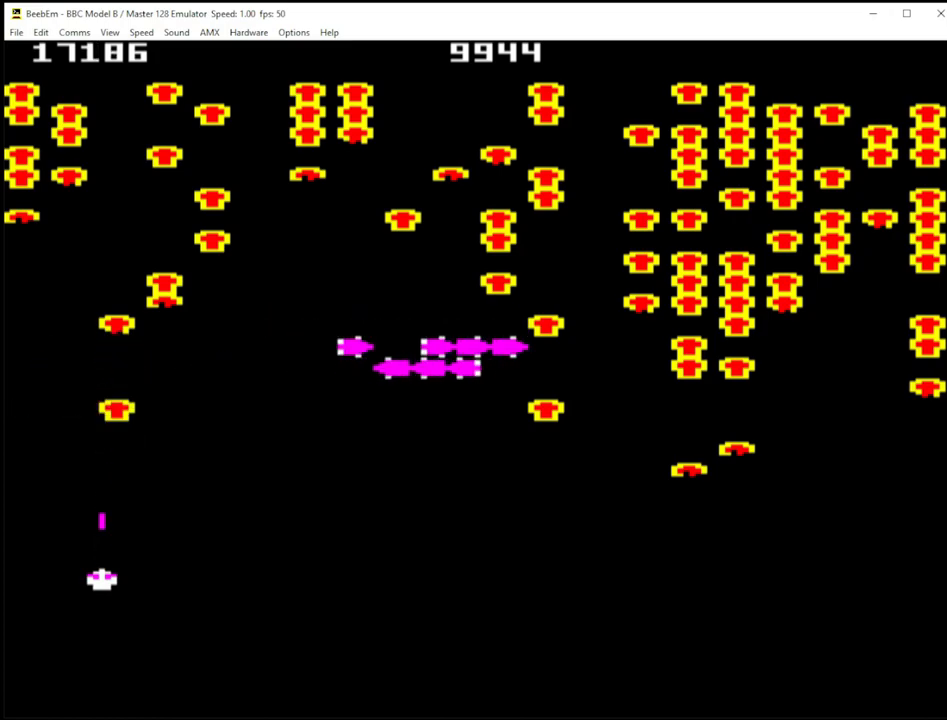
{"keys": ["shift_r"], "events": [[100, "x", "down"], [150, "x", "up"], [333, "x", "down"], [433, "x", "up"]]}
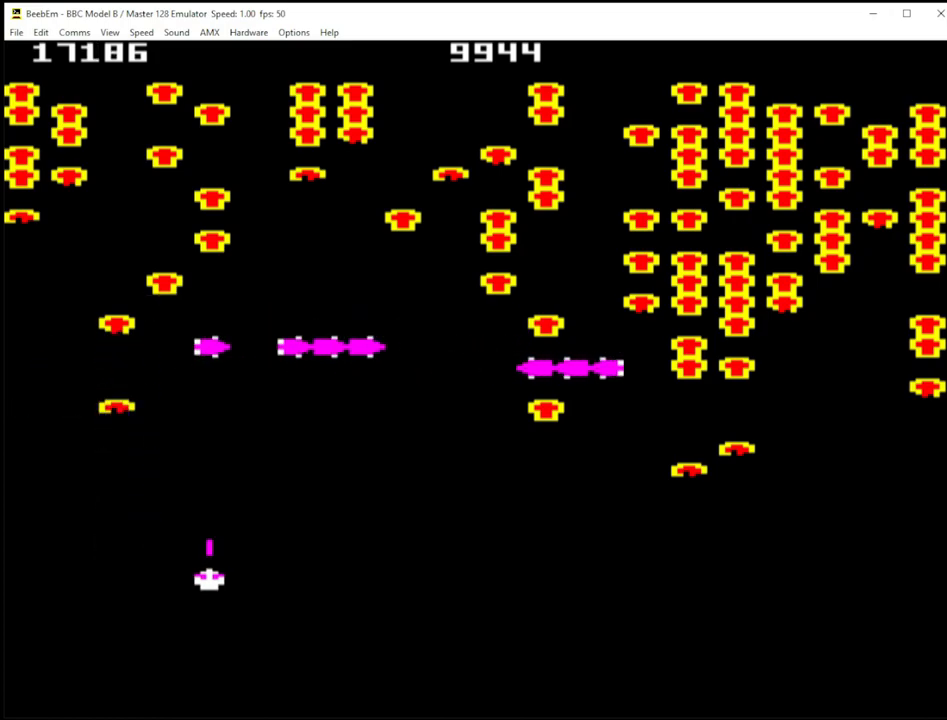
{"keys": ["shift_r"], "events": [[400, "z", "down"], [500, "z", "up"]]}
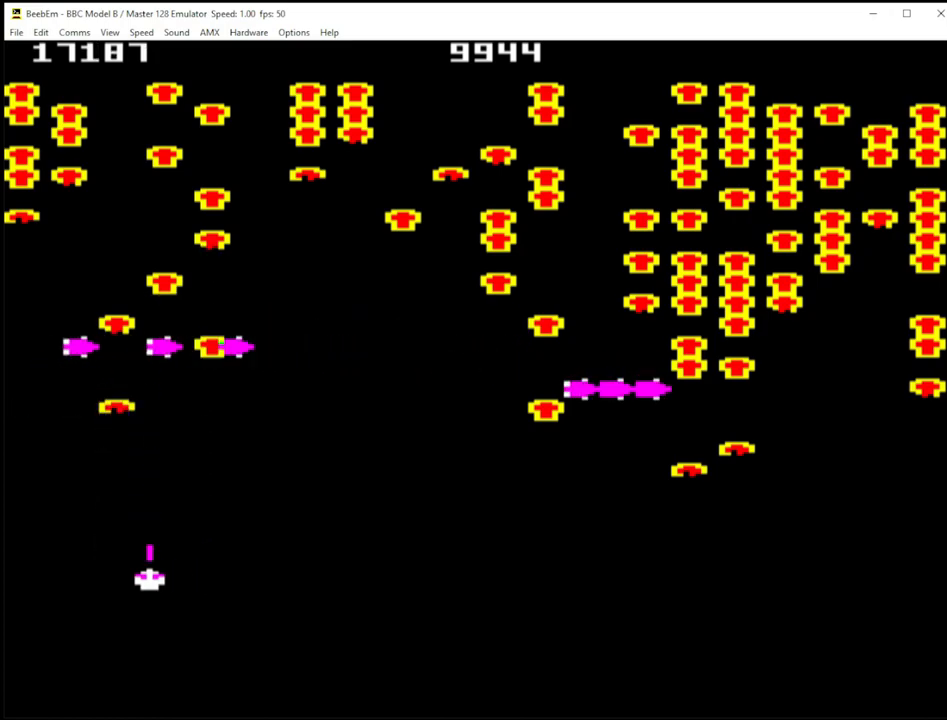
{"keys": ["shift_r"], "events": []}
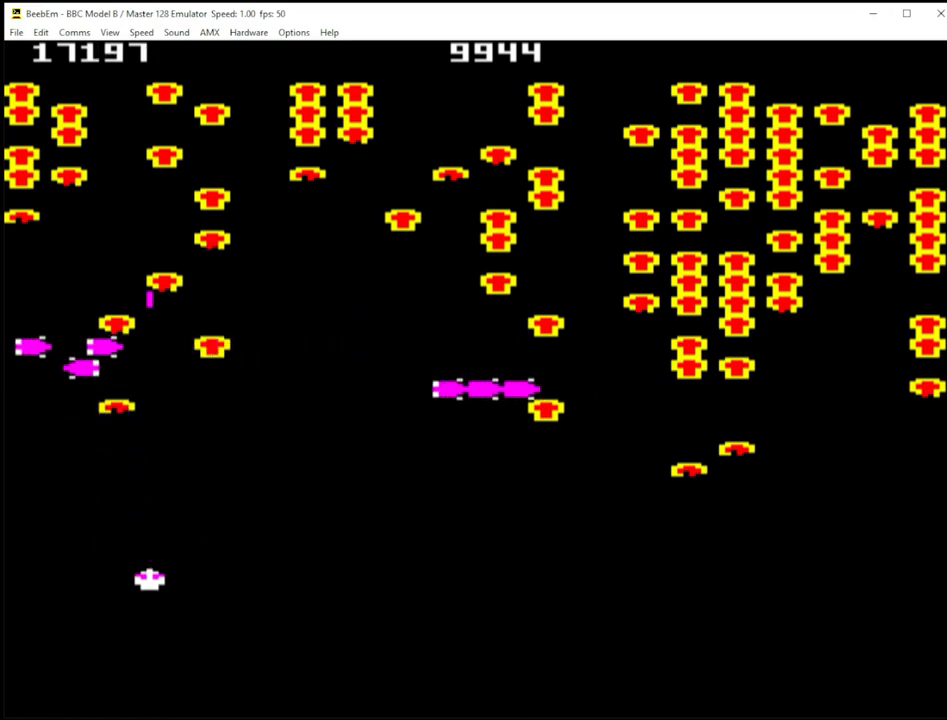
{"keys": ["shift_r"], "events": [[383, "z", "down"], [433, "z", "up"]]}
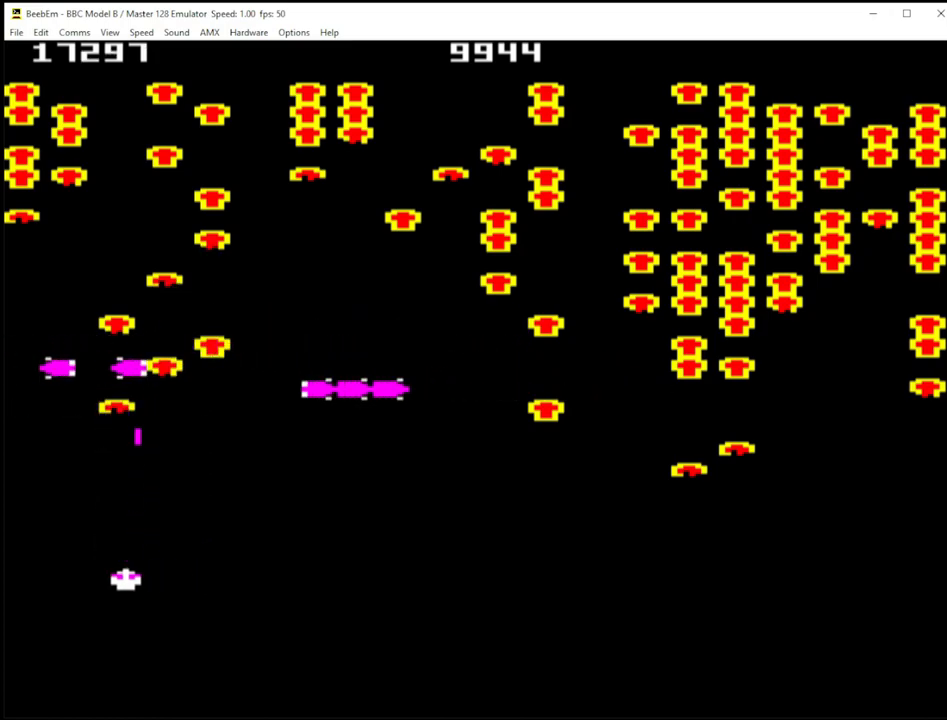
{"keys": ["shift_r"], "events": []}
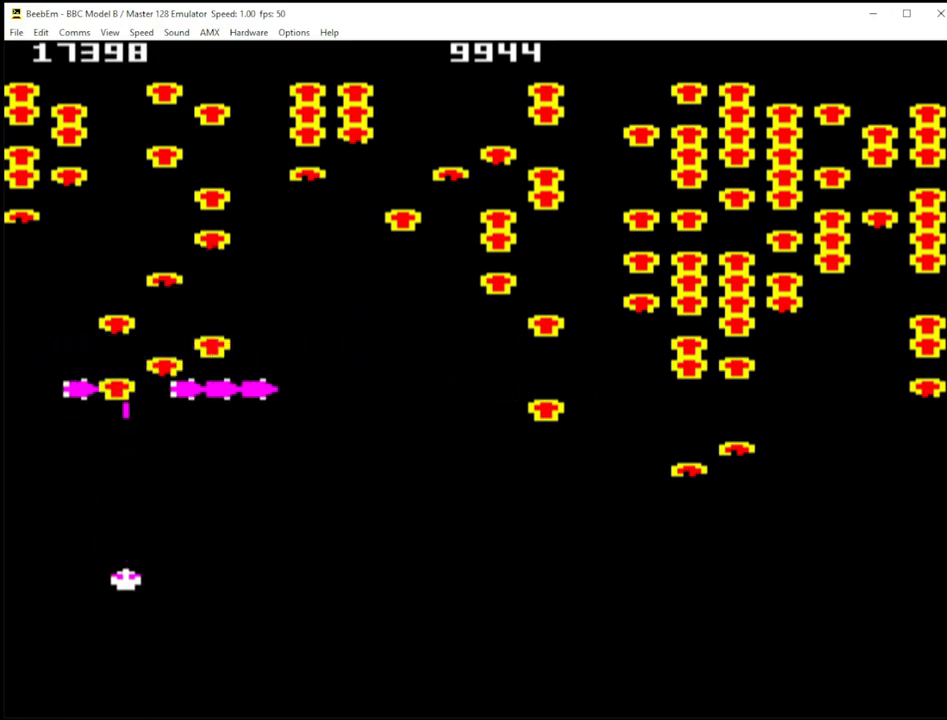
{"keys": ["shift_r"], "events": []}
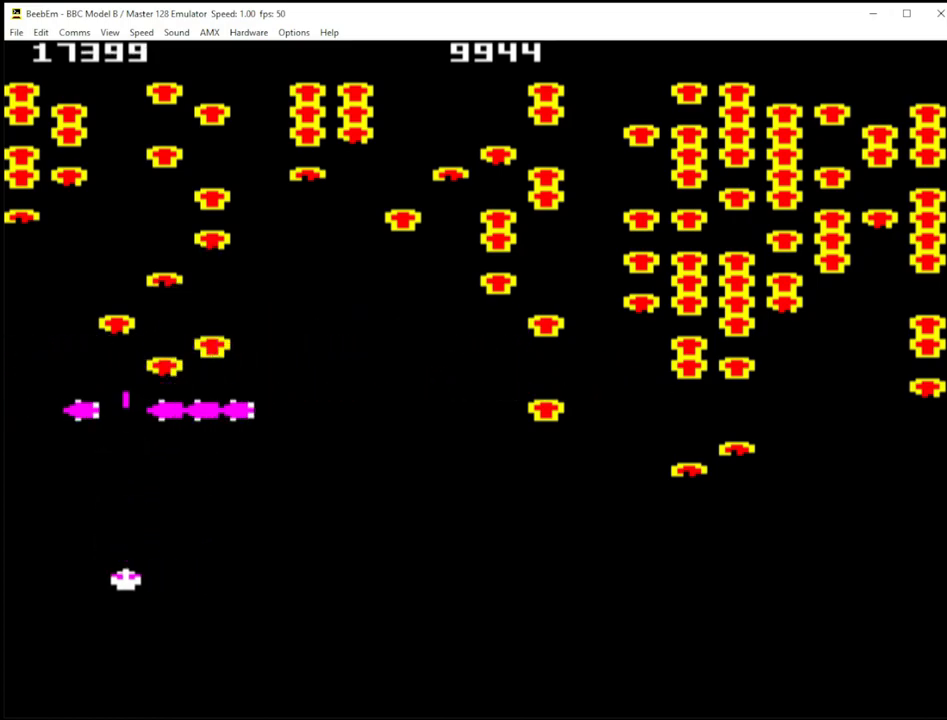
{"keys": ["shift_r", "x"], "events": [[383, "x", "down"]]}
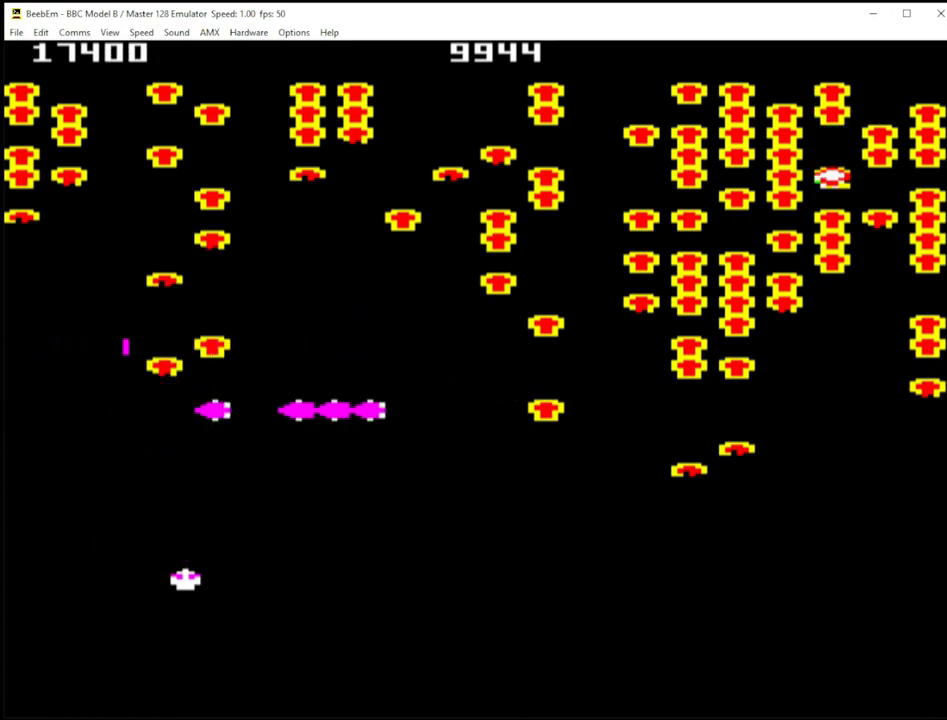
{"keys": ["shift_r", "x"], "events": []}
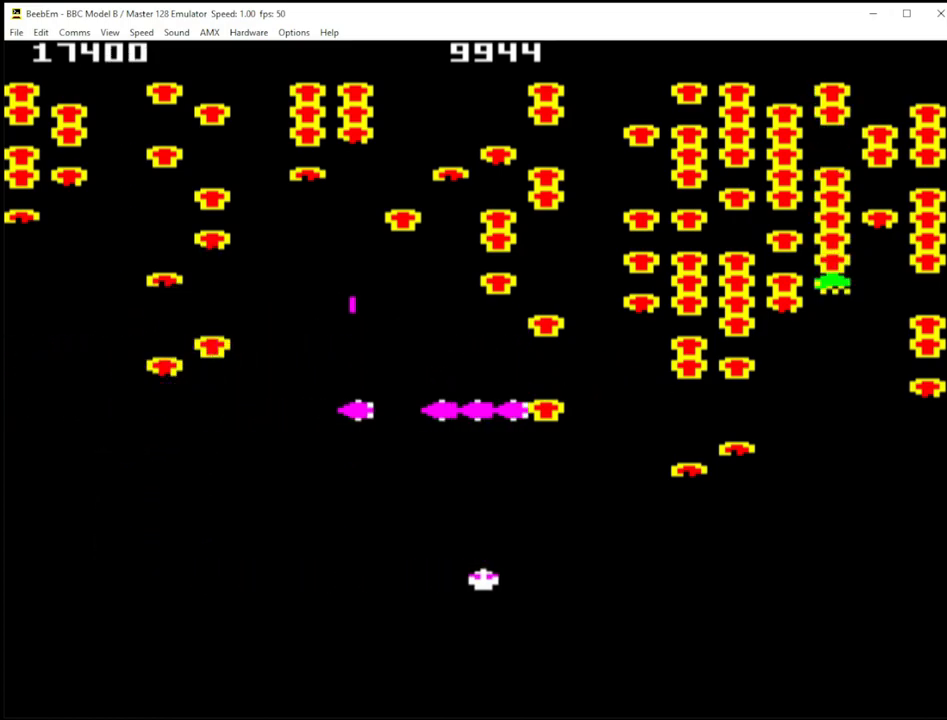
{"keys": ["shift_r", "x"], "events": []}
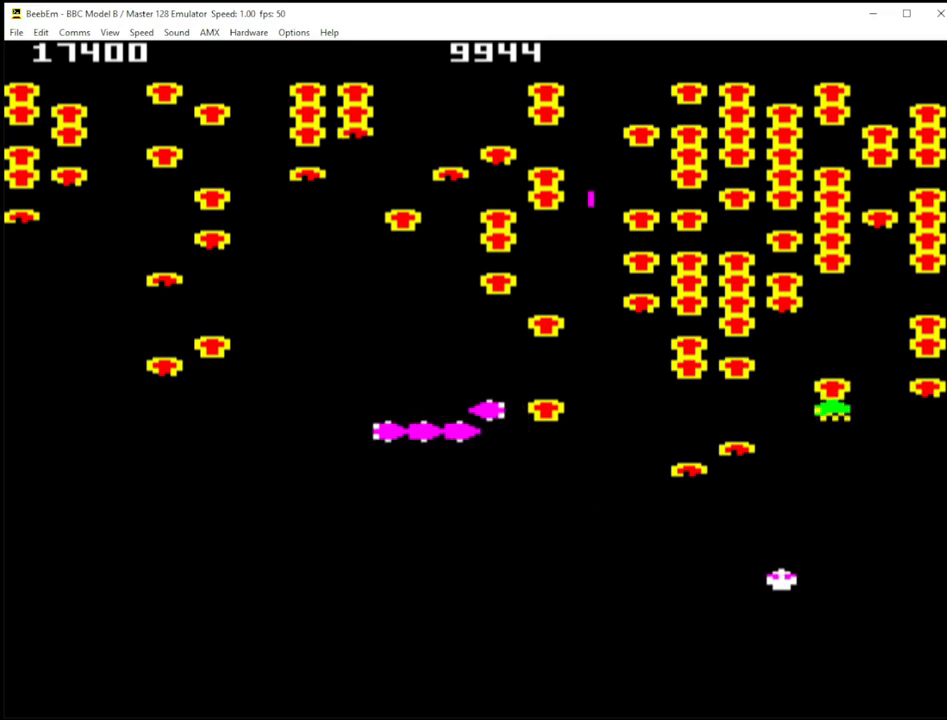
{"keys": ["/", "shift_r", "z"], "events": [[67, "/", "down"], [117, "x", "up"], [267, "z", "down"]]}
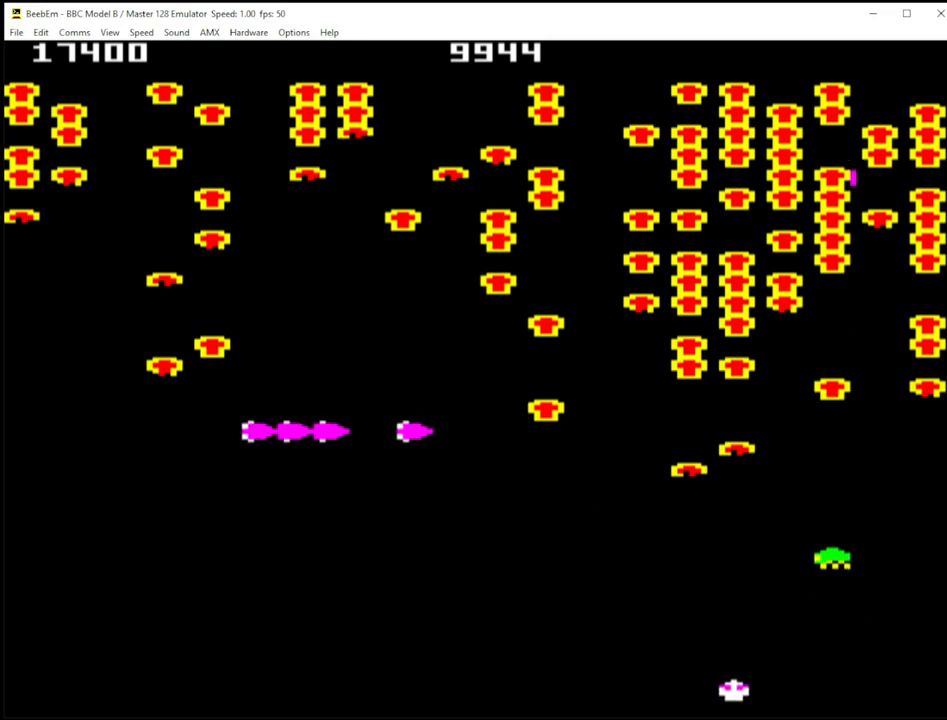
{"keys": ["shift_r", "z"], "events": [[100, "/", "up"]]}
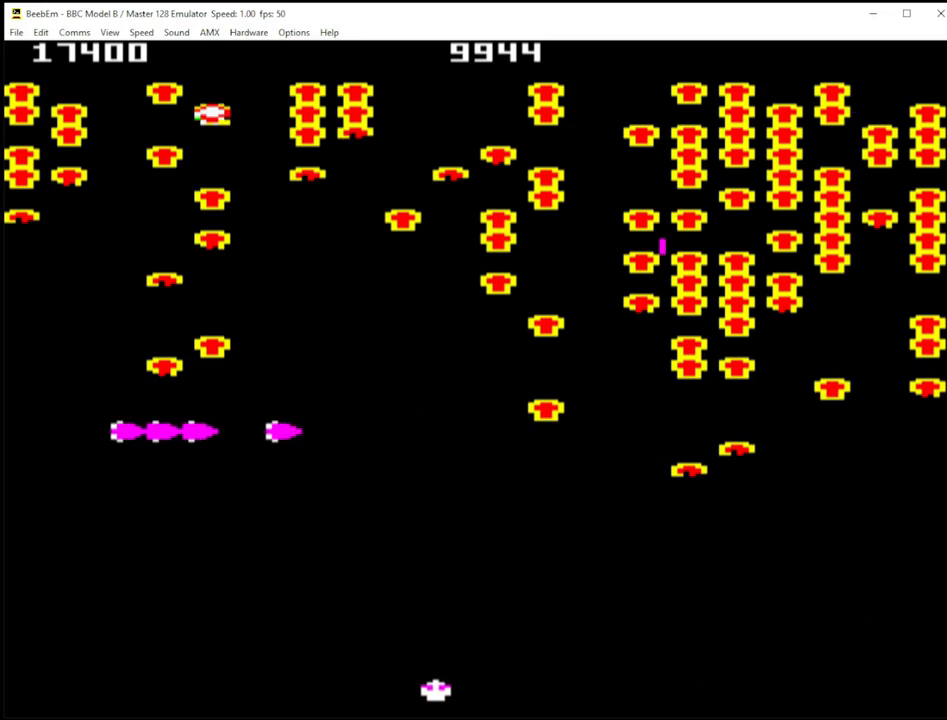
{"keys": ["shift_r"], "events": [[483, "z", "up"]]}
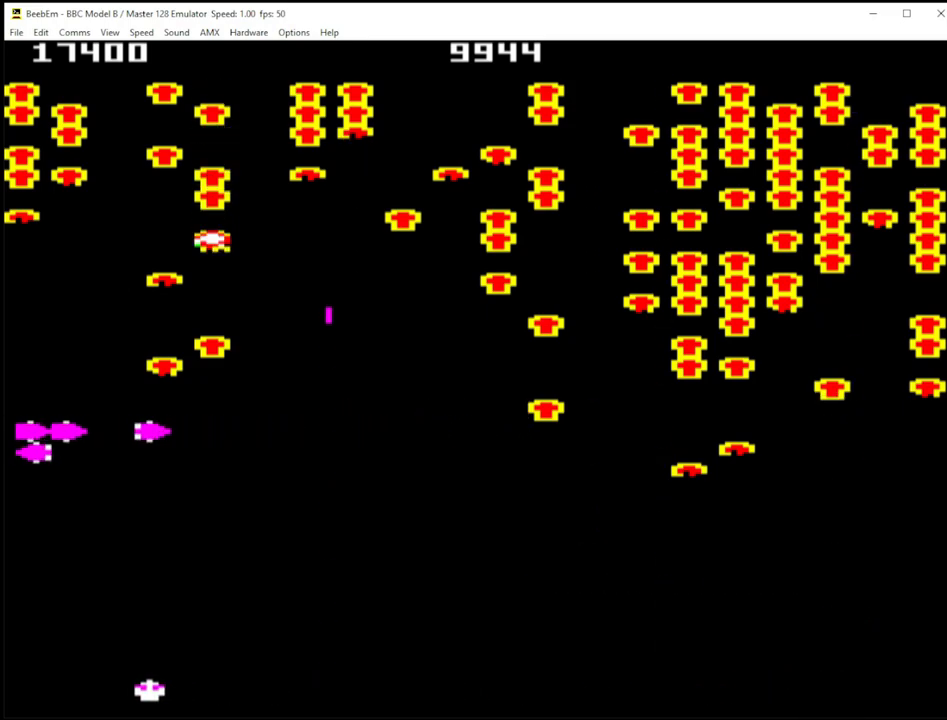
{"keys": ["shift_r"], "events": [[117, "x", "down"], [217, "x", "up"]]}
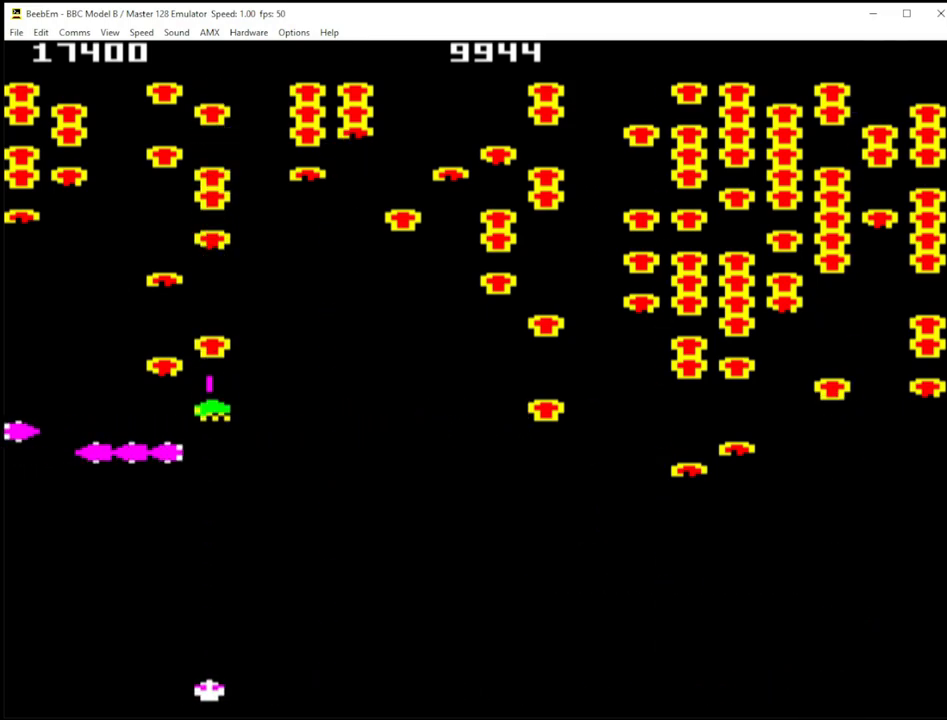
{"keys": ["shift_r", "x"], "events": [[467, "x", "down"]]}
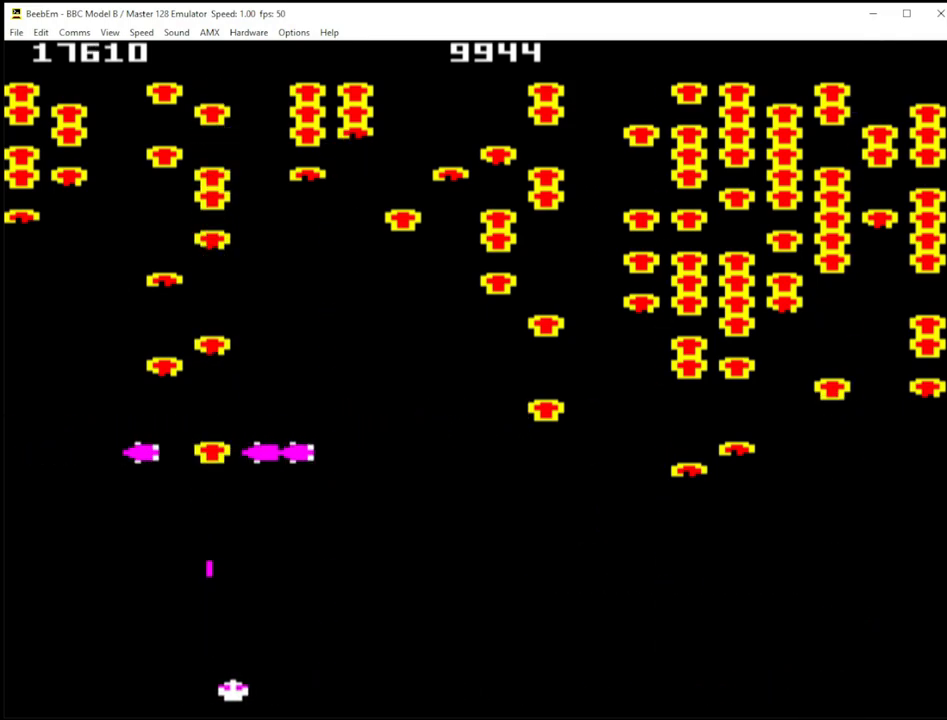
{"keys": ["shift_r"], "events": [[200, "x", "up"], [250, "x", "down"], [483, "x", "up"]]}
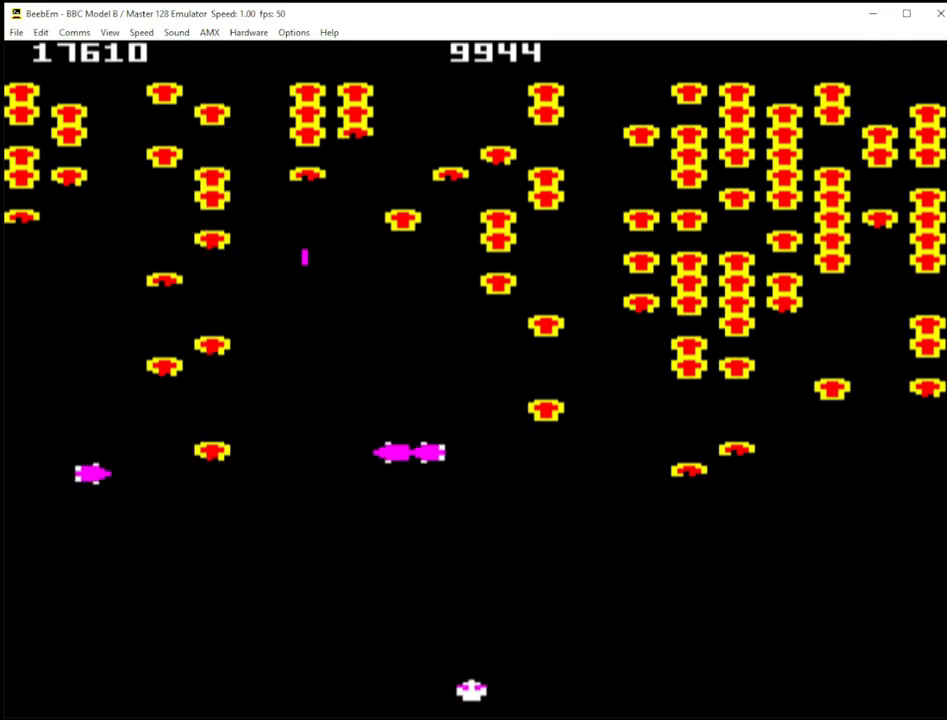
{"keys": ["shift_r", "z"], "events": [[67, "x", "down"], [217, "x", "up"], [217, "z", "down"]]}
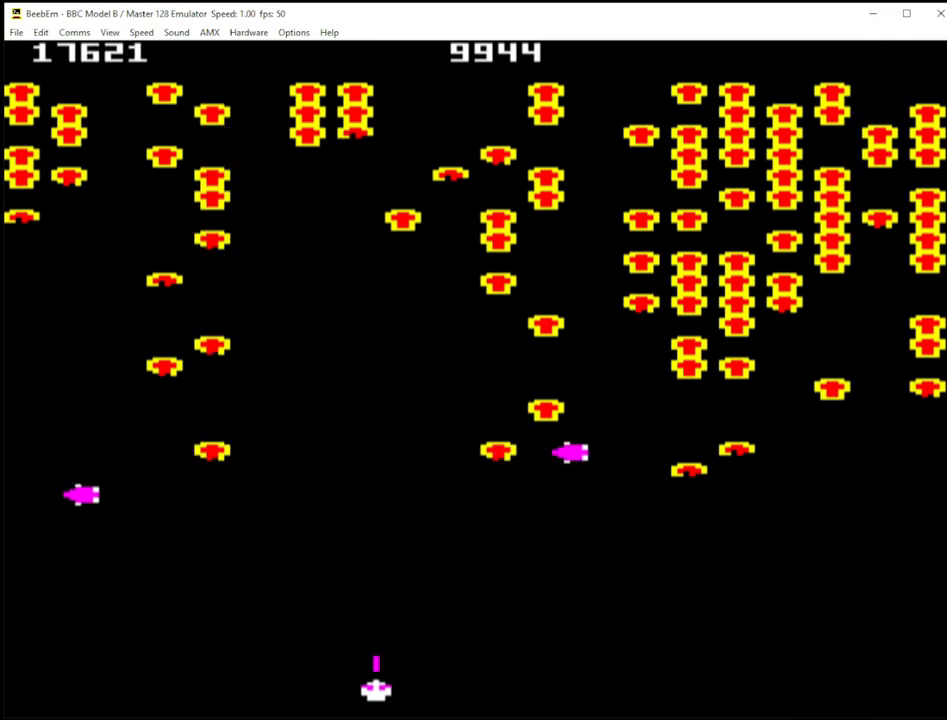
{"keys": ["shift_r"], "events": [[217, "z", "up"]]}
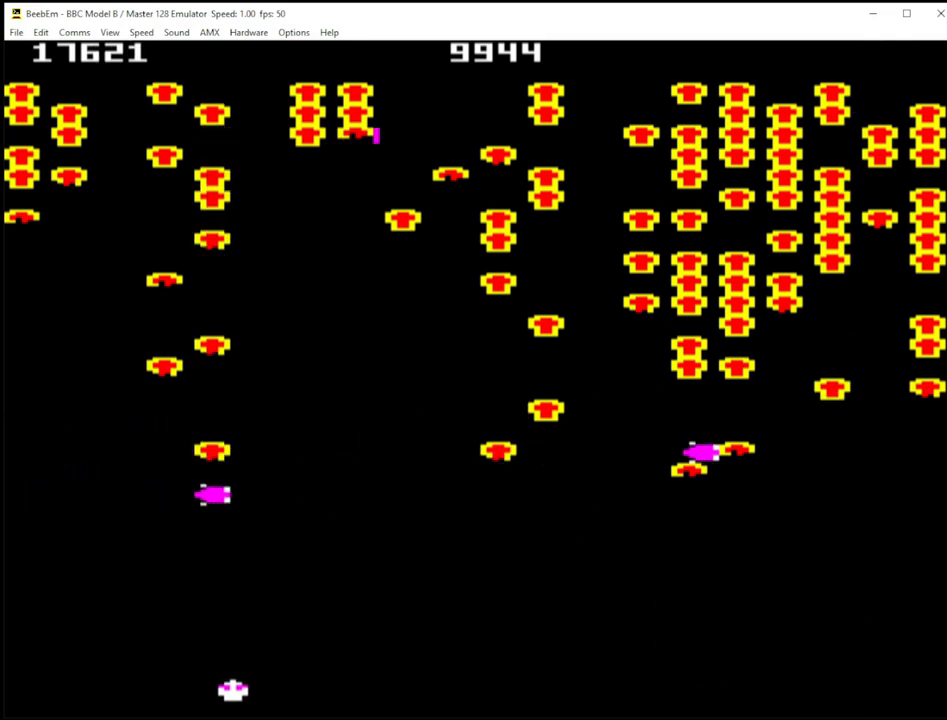
{"keys": ["shift_r"], "events": [[100, "z", "down"], [200, "z", "up"]]}
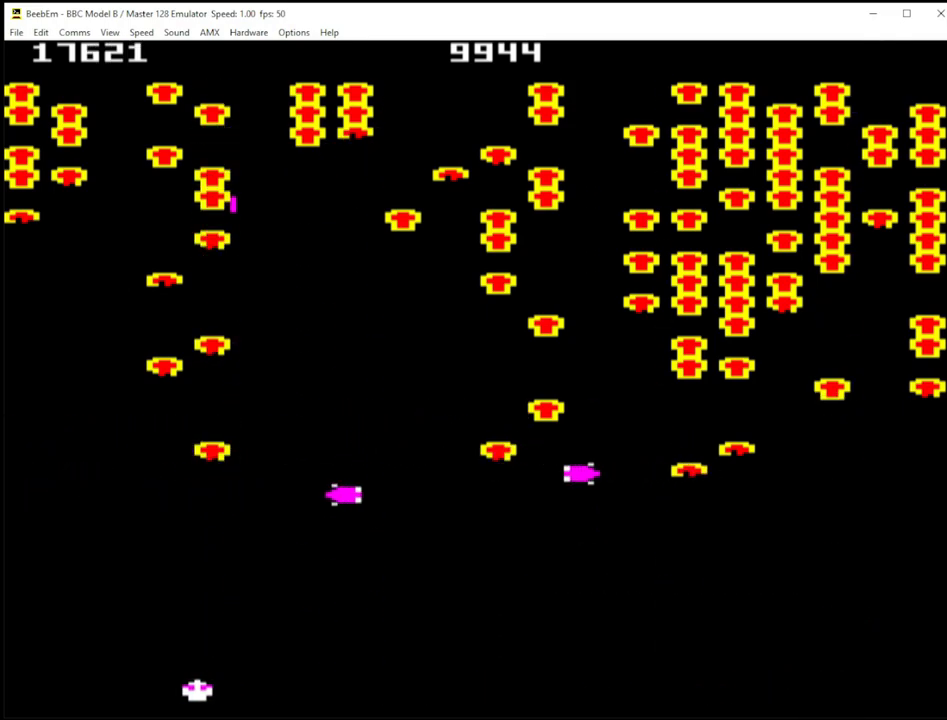
{"keys": ["quote", "shift_r"], "events": [[300, "quote", "down"]]}
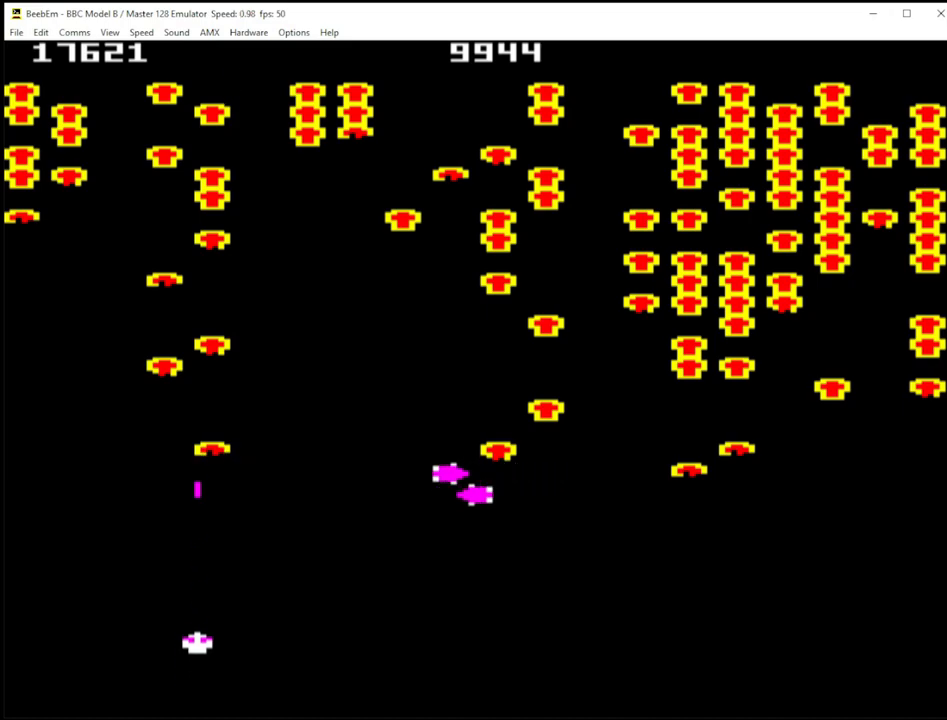
{"keys": ["shift_r"], "events": [[283, "quote", "up"]]}
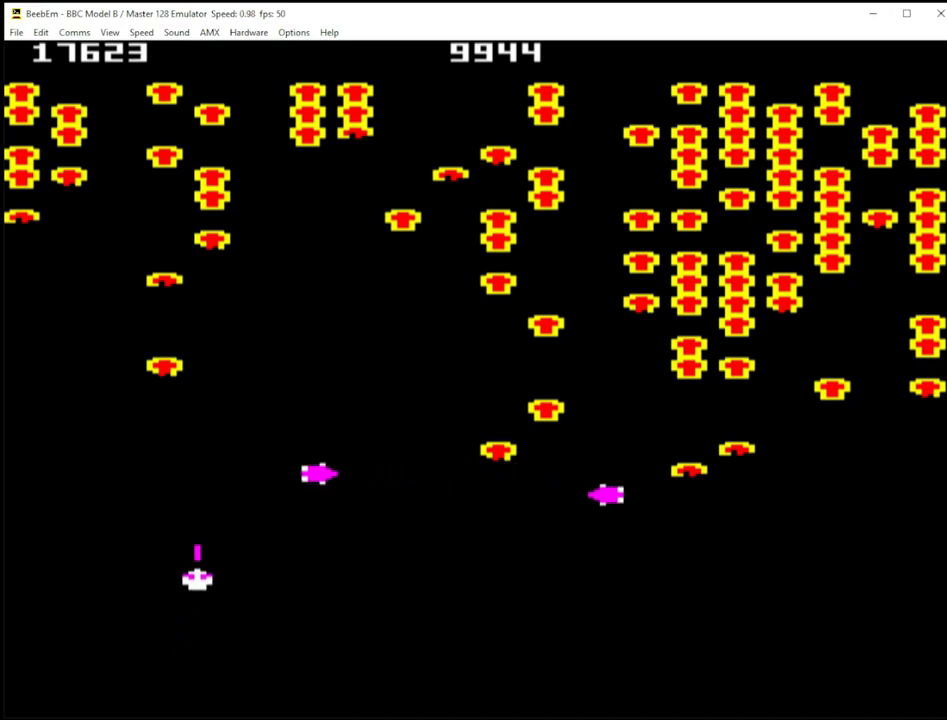
{"keys": ["shift_r", "z"], "events": [[467, "z", "down"]]}
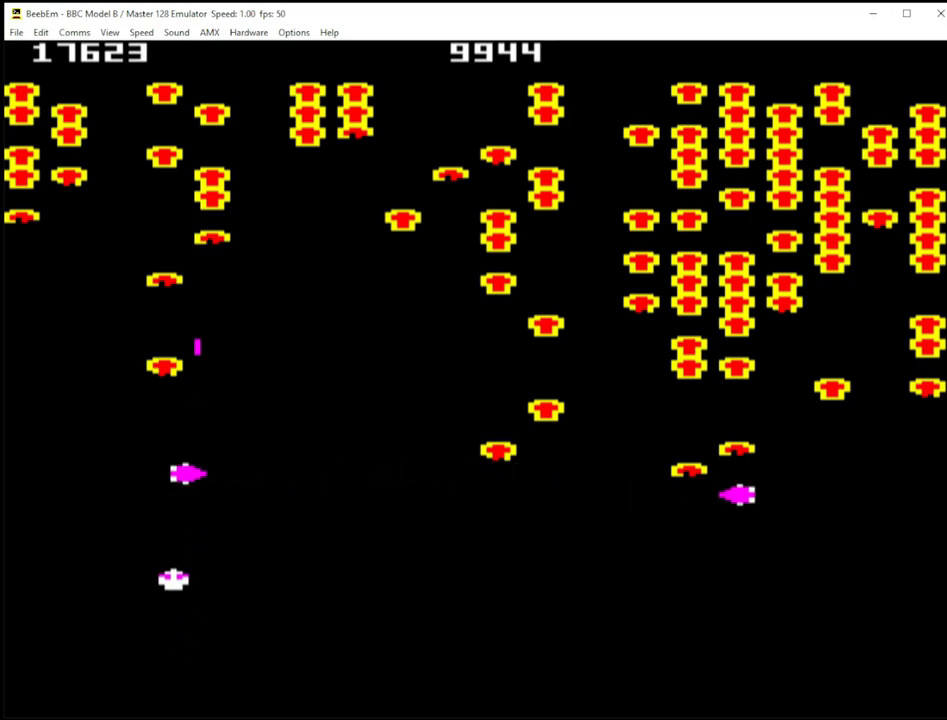
{"keys": ["shift_r"], "events": [[67, "z", "up"]]}
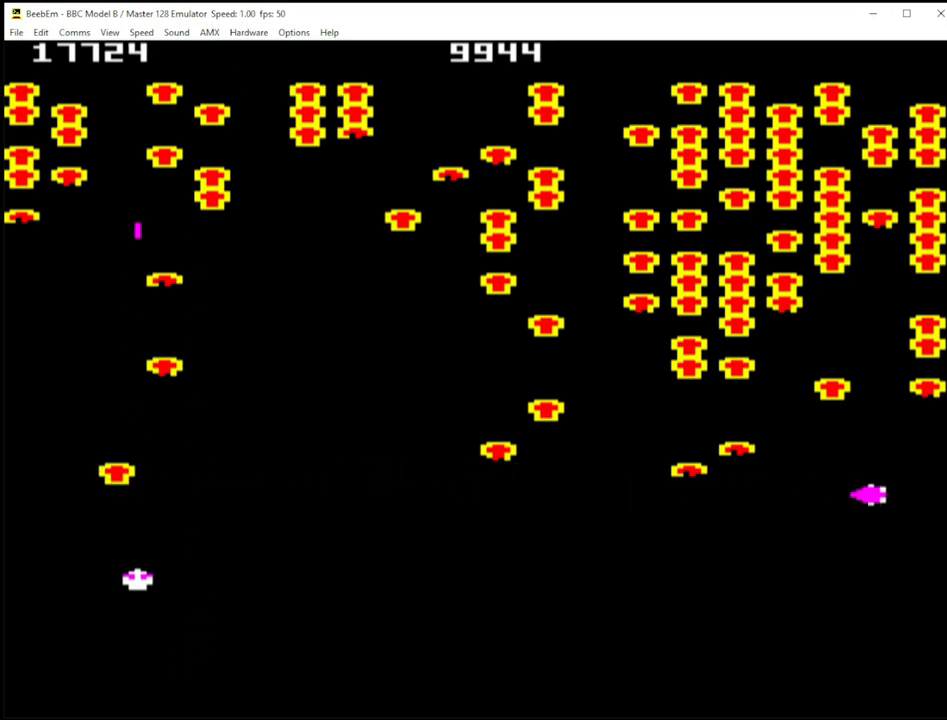
{"keys": ["shift_r"], "events": [[317, "z", "down"], [367, "z", "up"]]}
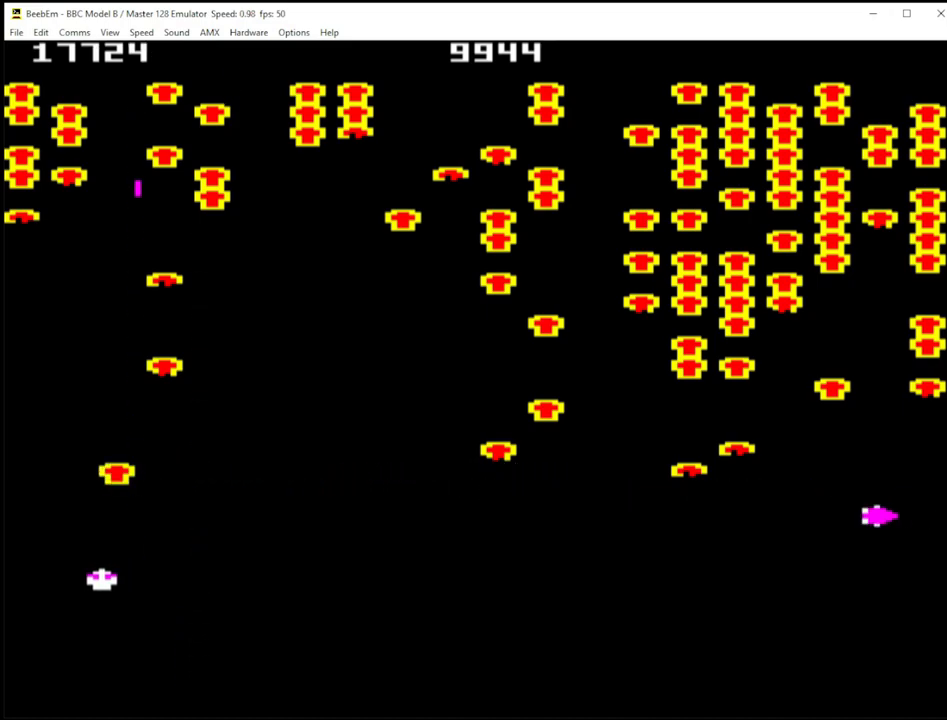
{"keys": ["shift_r"], "events": []}
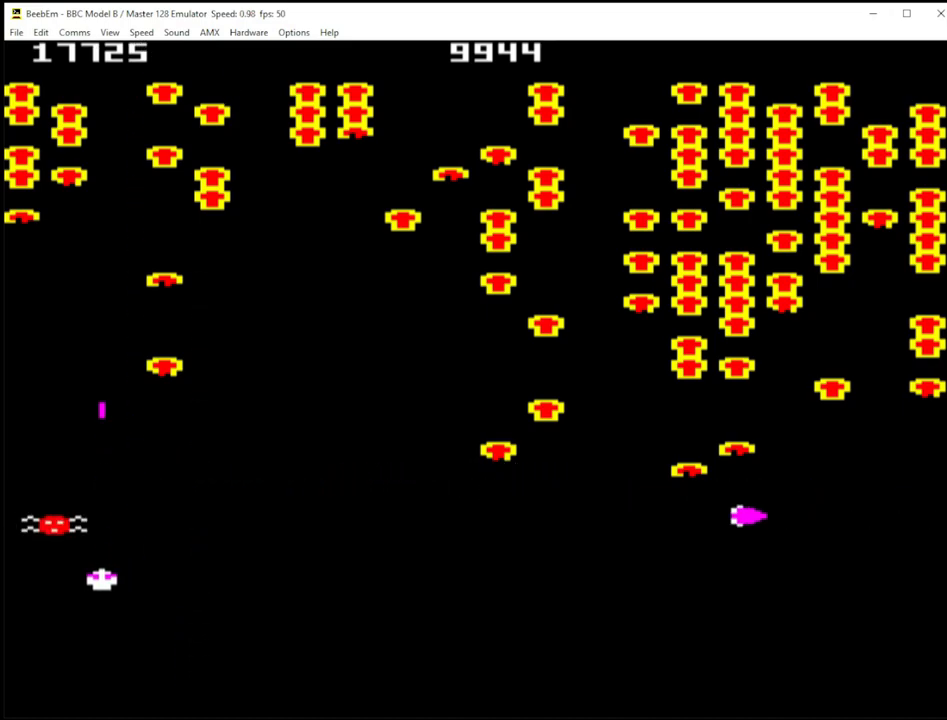
{"keys": ["/", "shift_r", "x"], "events": [[167, "x", "down"], [267, "/", "down"]]}
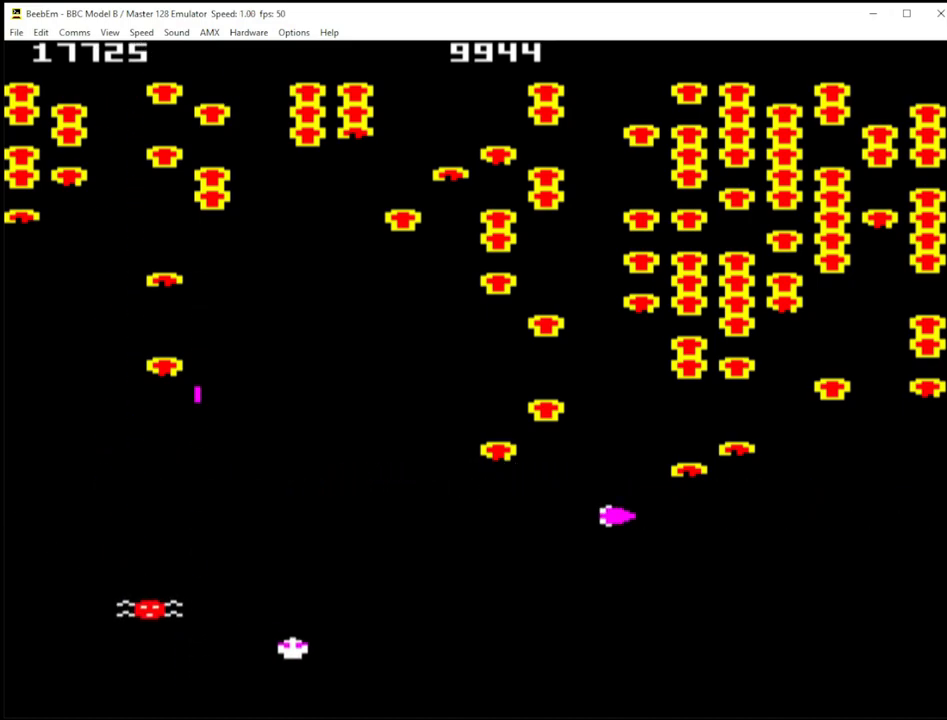
{"keys": ["shift_r"], "events": [[283, "/", "up"], [283, "x", "up"]]}
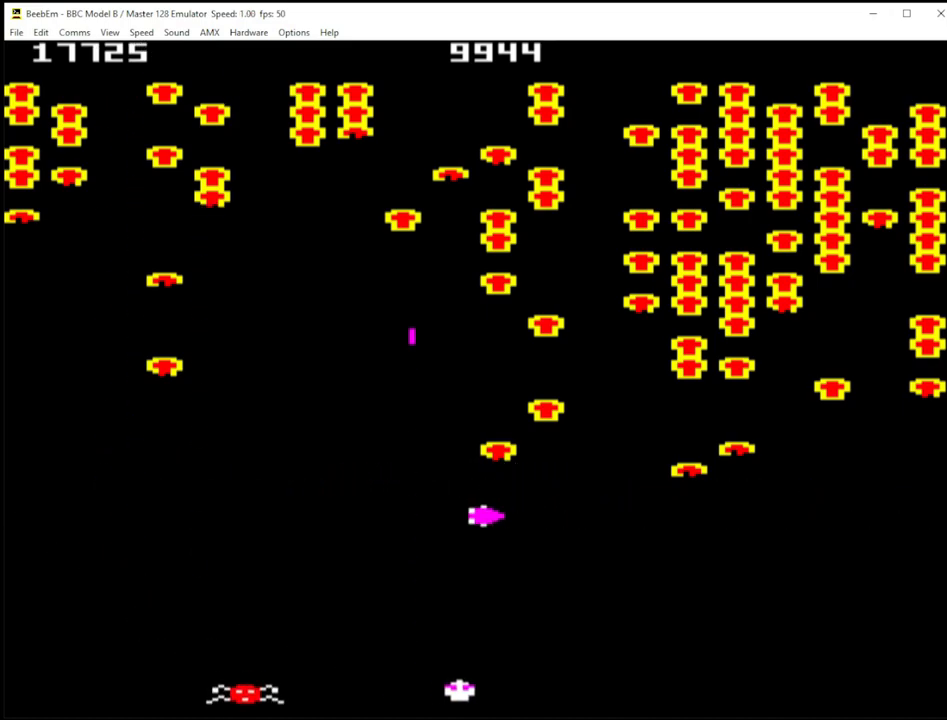
{"keys": ["shift_r"], "events": []}
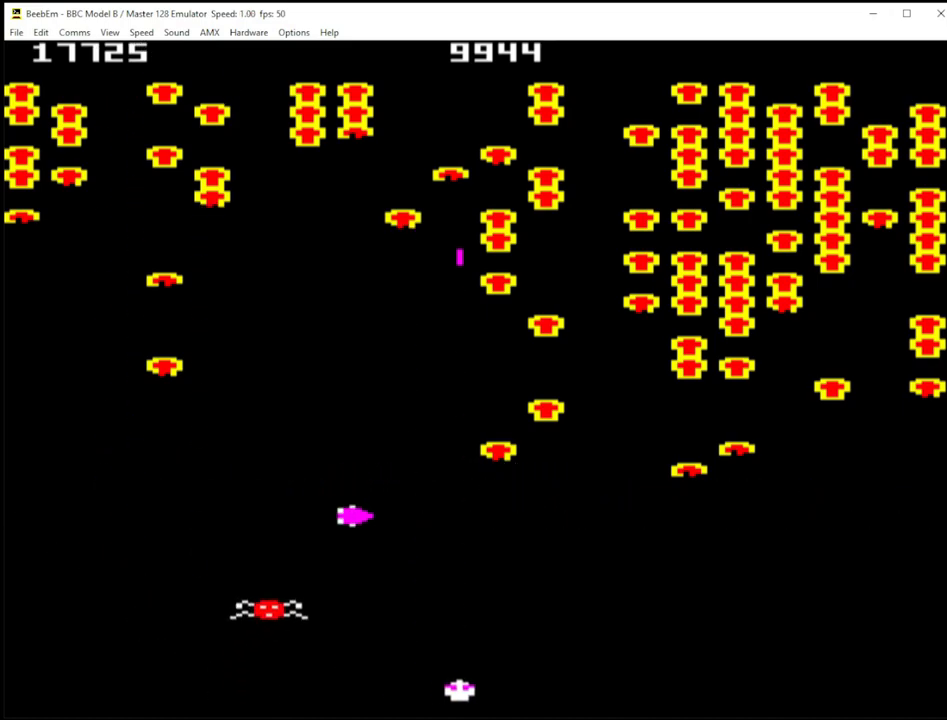
{"keys": ["shift_r"], "events": [[33, "z", "down"], [400, "z", "up"]]}